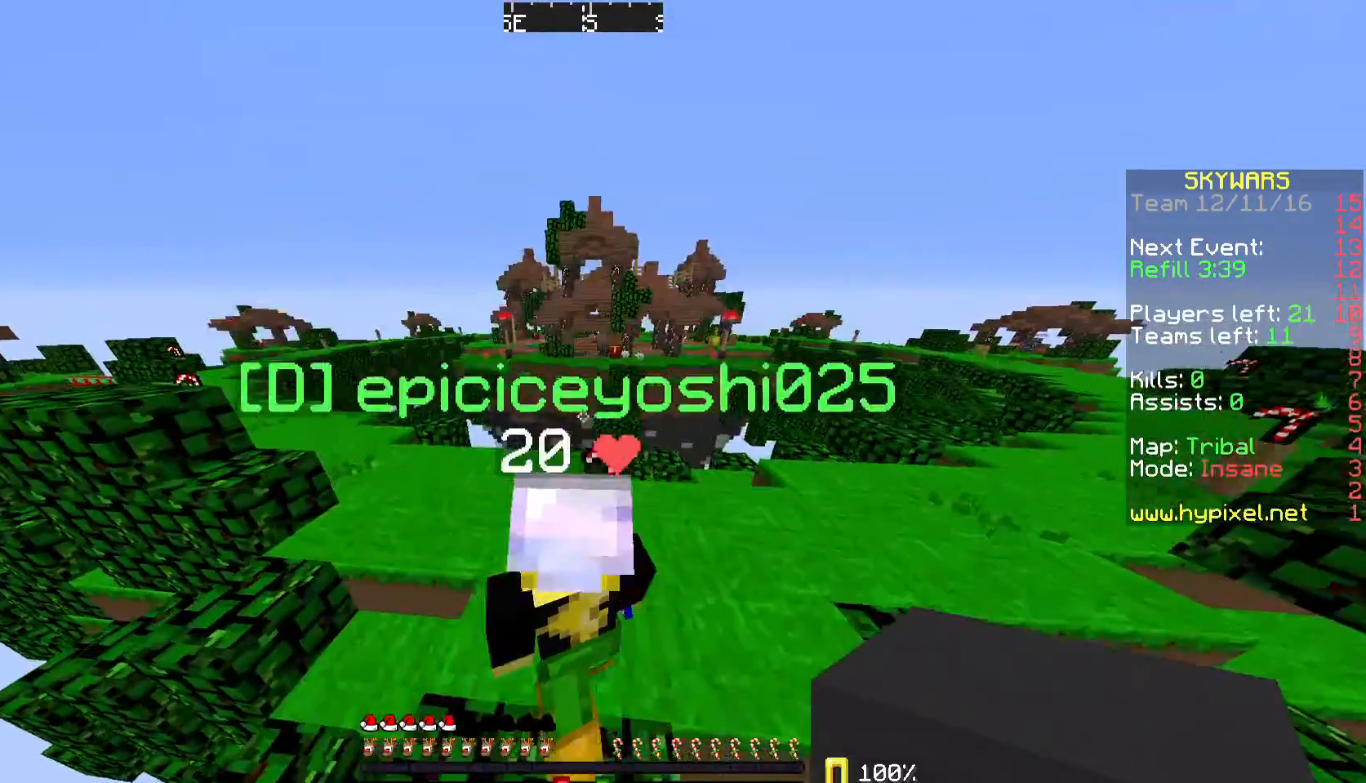
Gameplay with keyboard and mouse; each line is a JSON object with the keys and mouse buttons held at the frame after it. "events" lists presses ("down") and releases ("up") of "a", "d", "s", "w", "mouse_left" and "mouse_right" between this image and that frame as [ms after this image, input, new state], when the widget could be followed in between. "mouse_left", "mouse_right" = the "left", "right" buttons of the "mouse" list. No other keys are recorded. Fast repeated clicks can show as one long hold. Mouse movement is not recorded.
{"keys": ["w"], "mouse": [], "events": [[467, "a", "up"]]}
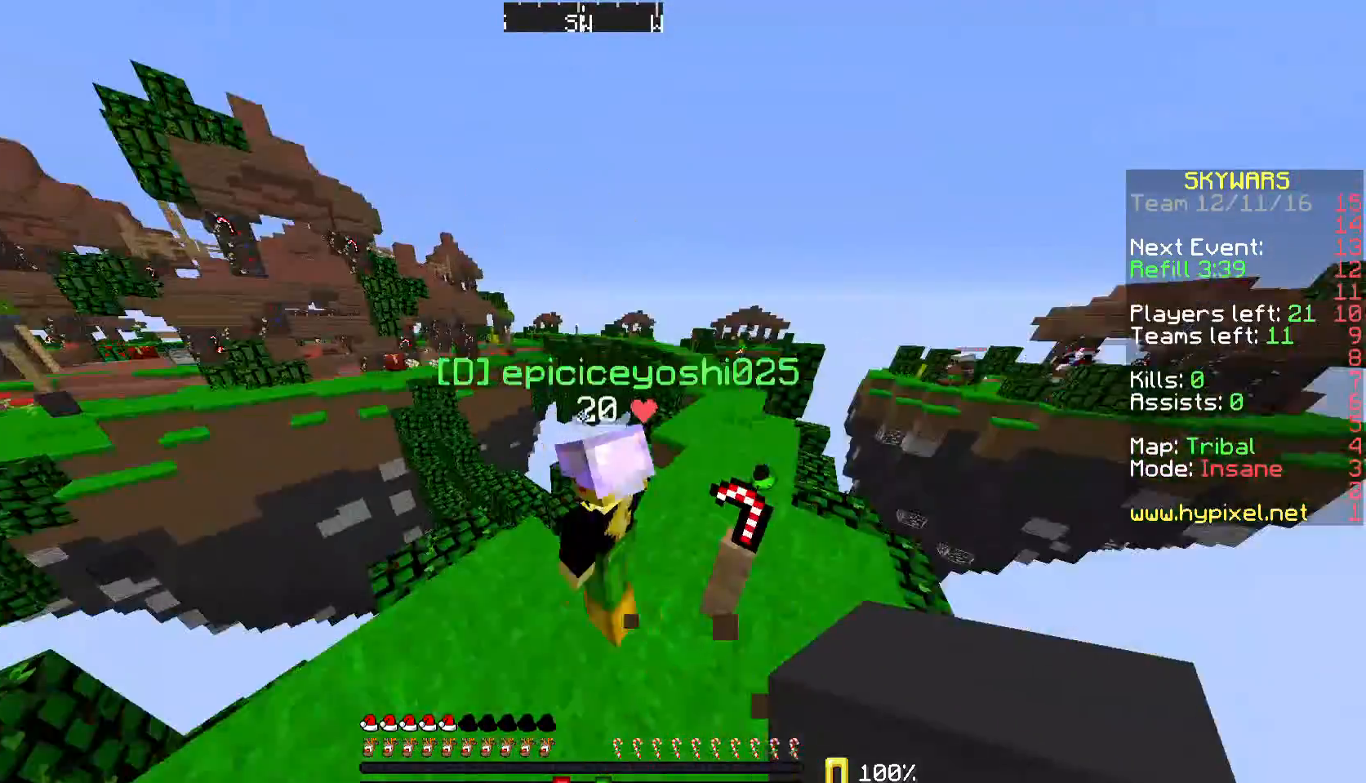
{"keys": ["d", "w"], "mouse": [], "events": [[333, "d", "down"]]}
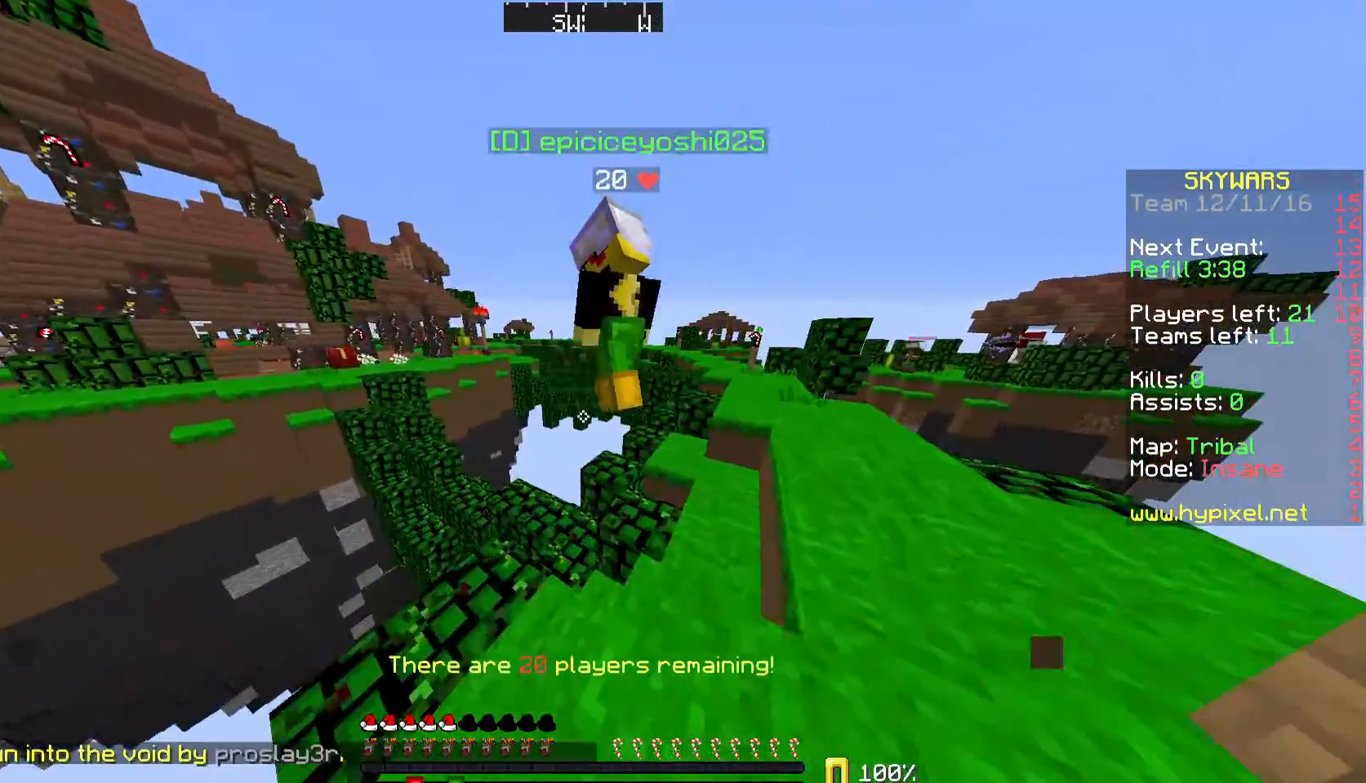
{"keys": ["d", "w"], "mouse": [], "events": [[300, "d", "up"], [367, "d", "down"]]}
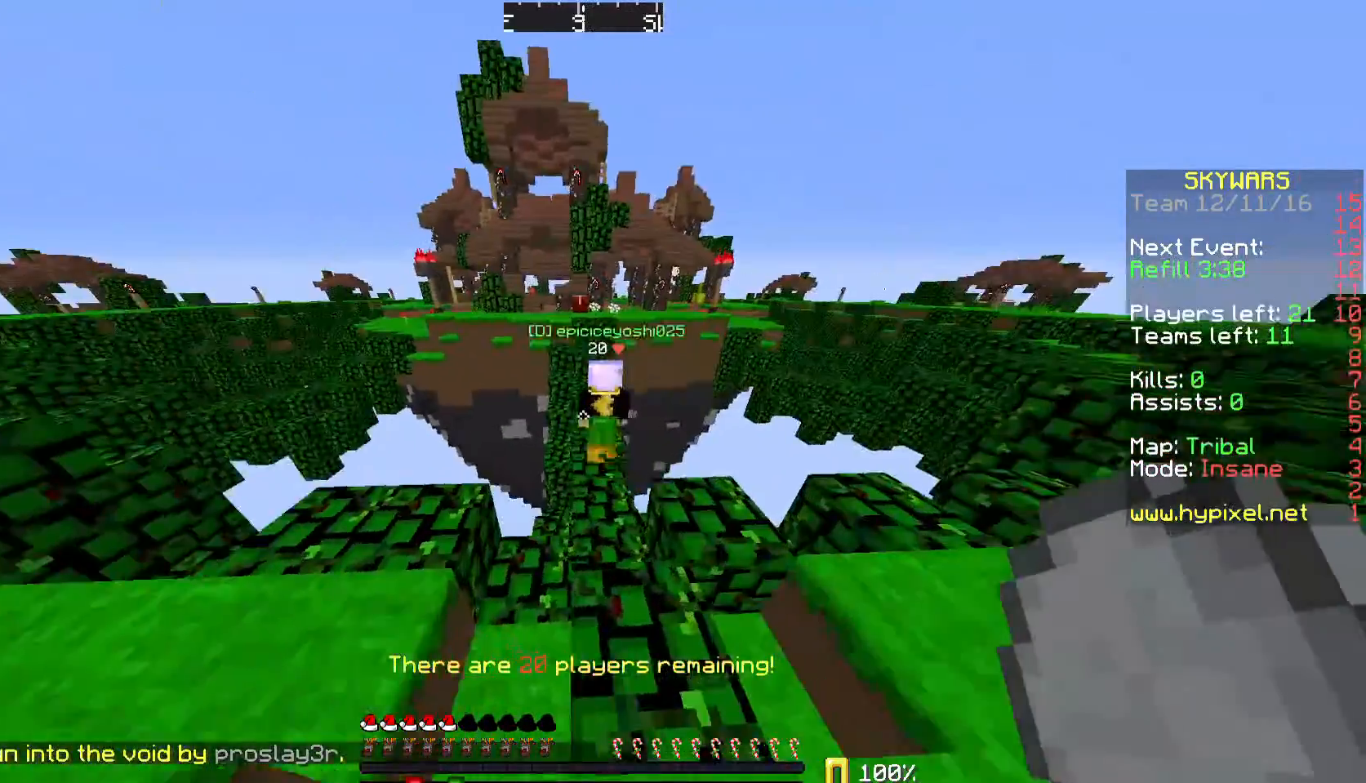
{"keys": ["w"], "mouse": [], "events": [[33, "d", "up"]]}
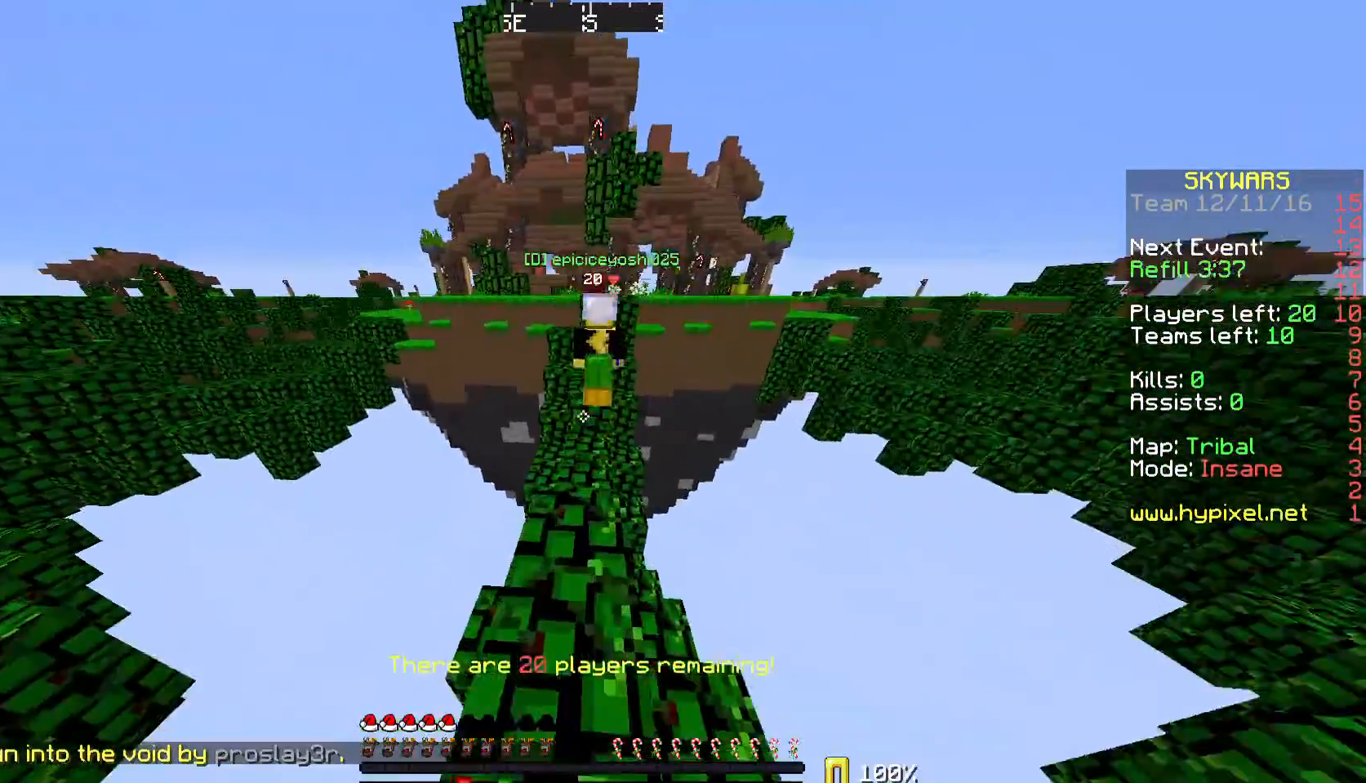
{"keys": ["w"], "mouse": [], "events": []}
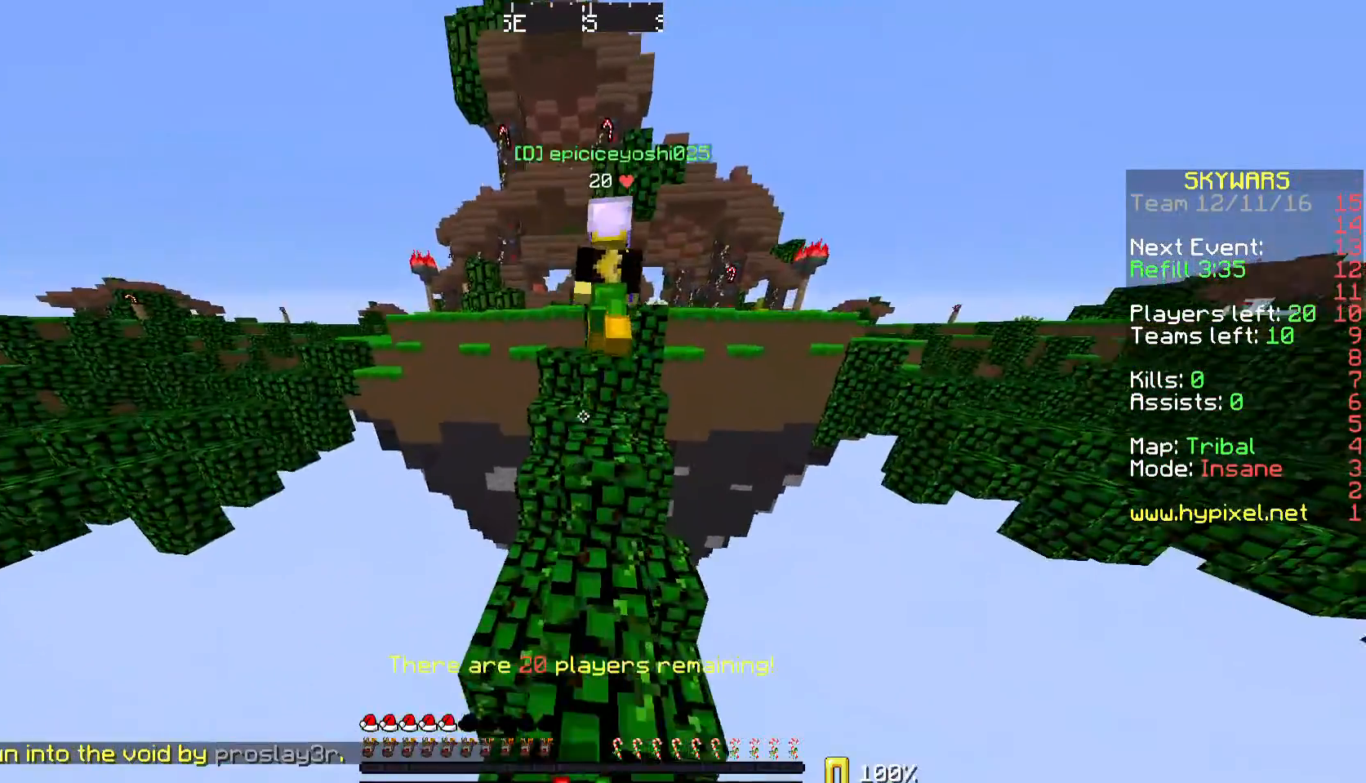
{"keys": [], "mouse": [], "events": [[500, "w", "up"]]}
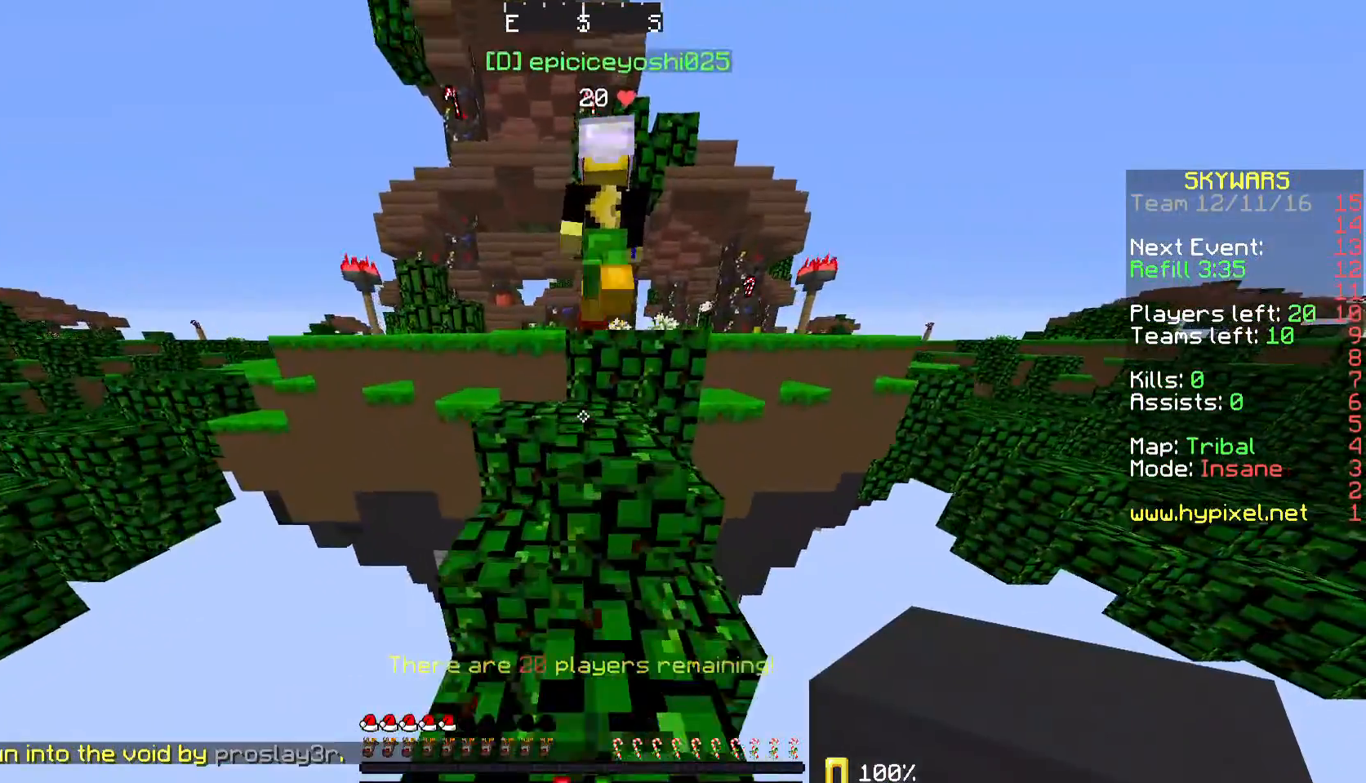
{"keys": ["w"], "mouse": [], "events": [[133, "w", "down"]]}
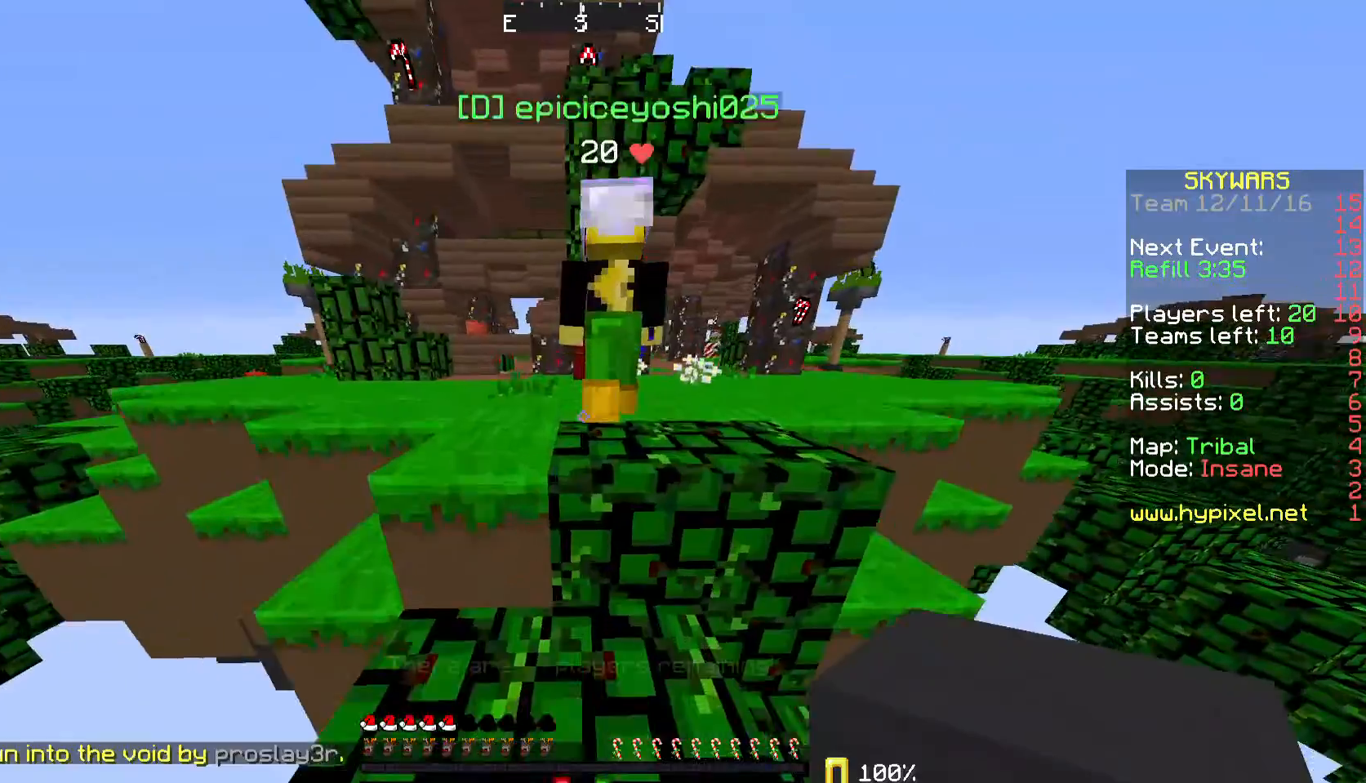
{"keys": ["w"], "mouse": [], "events": []}
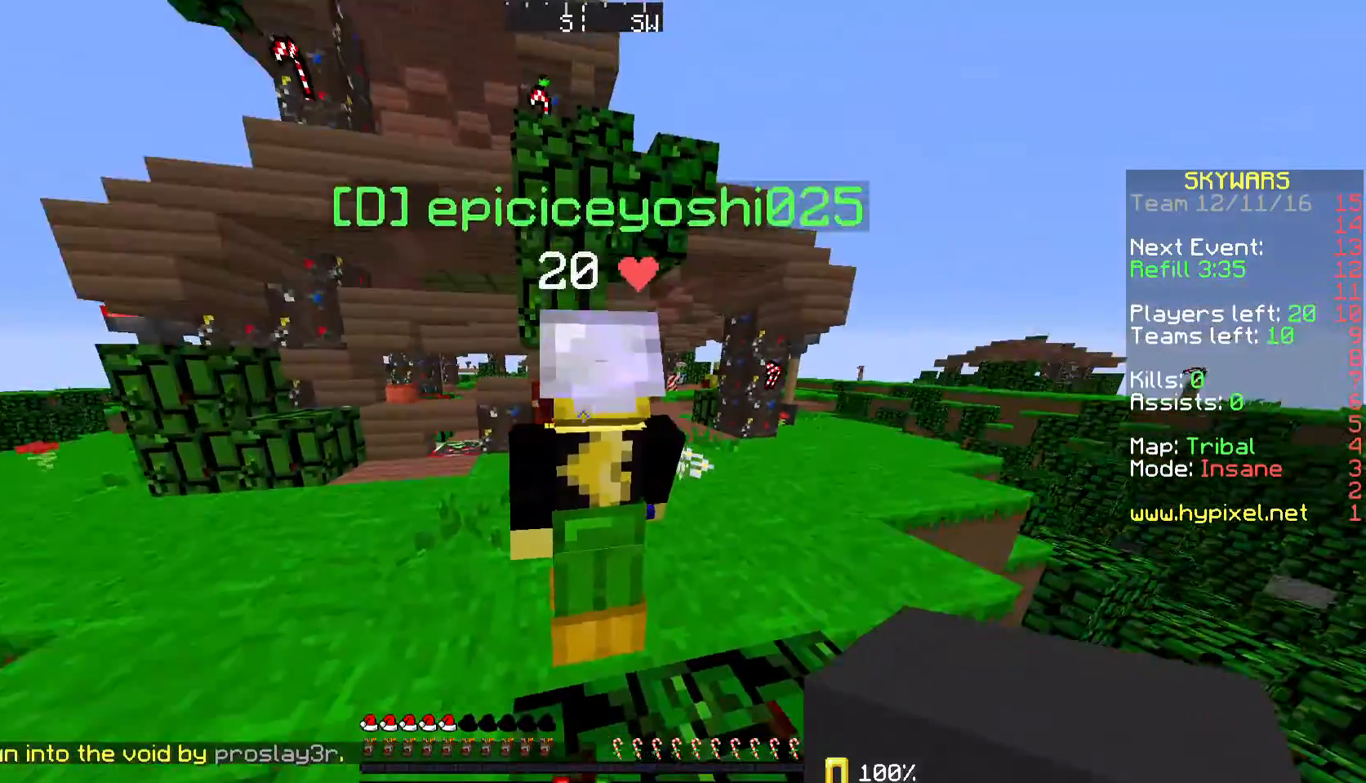
{"keys": ["w"], "mouse": [], "events": [[167, "d", "down"], [367, "d", "up"]]}
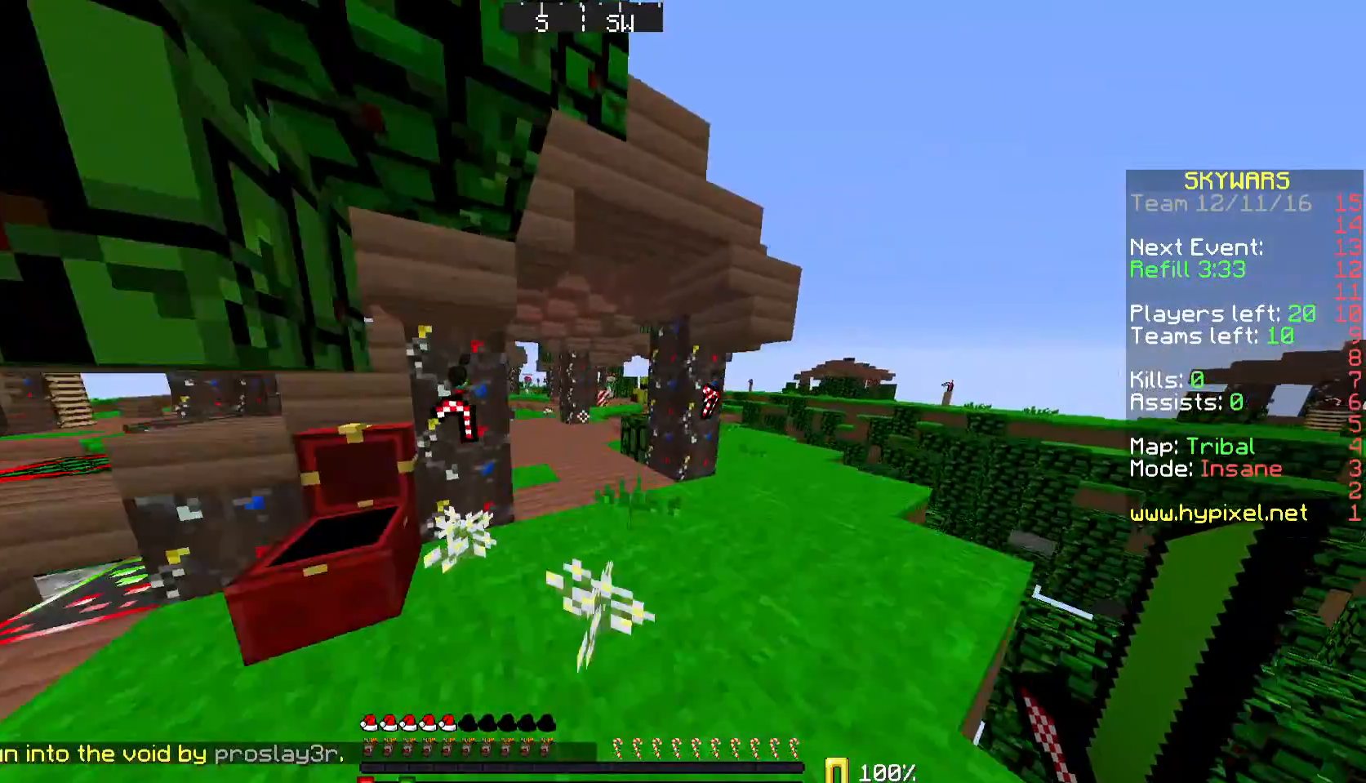
{"keys": ["a", "w"], "mouse": [], "events": [[433, "a", "down"]]}
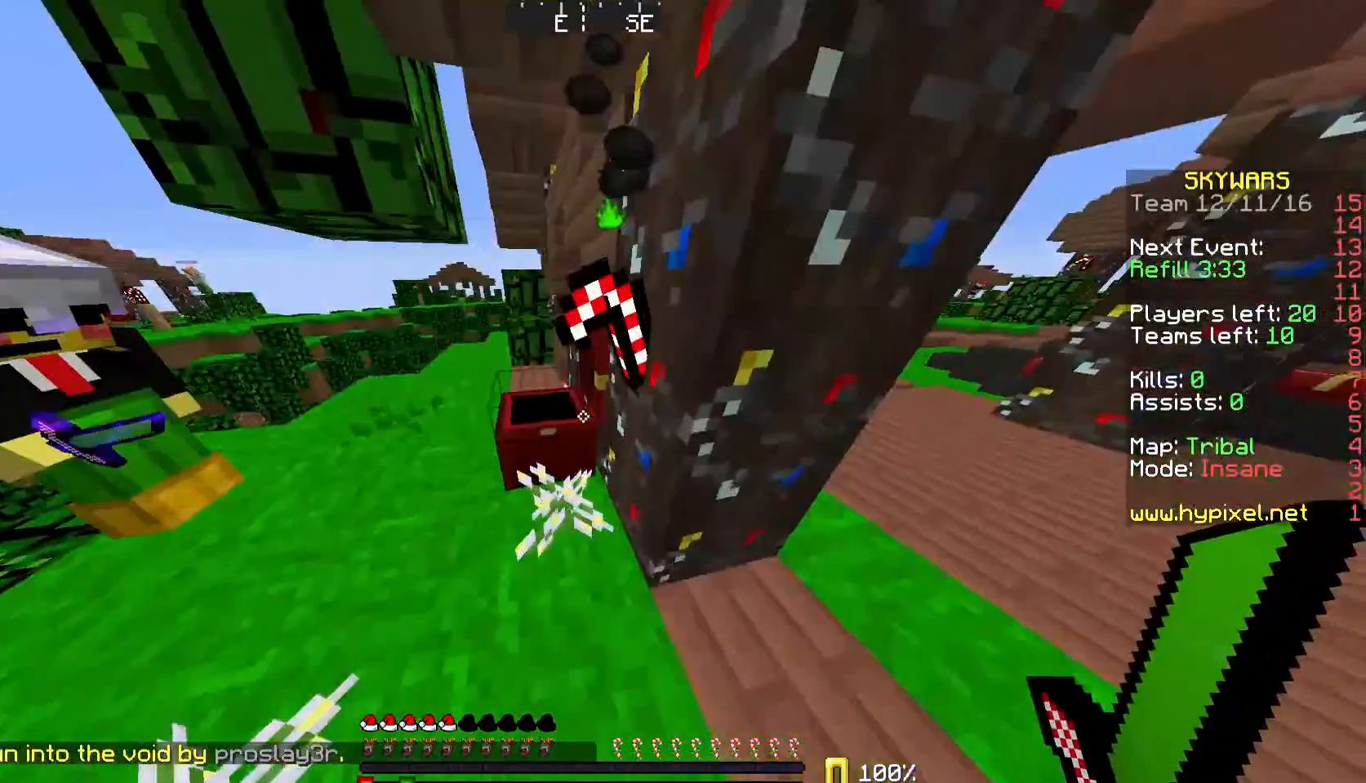
{"keys": ["w"], "mouse": ["left"], "events": [[167, "a", "up"], [167, "w", "up"], [333, "a", "down"], [367, "w", "down"], [433, "a", "up"], [467, "mouse_left", "down"]]}
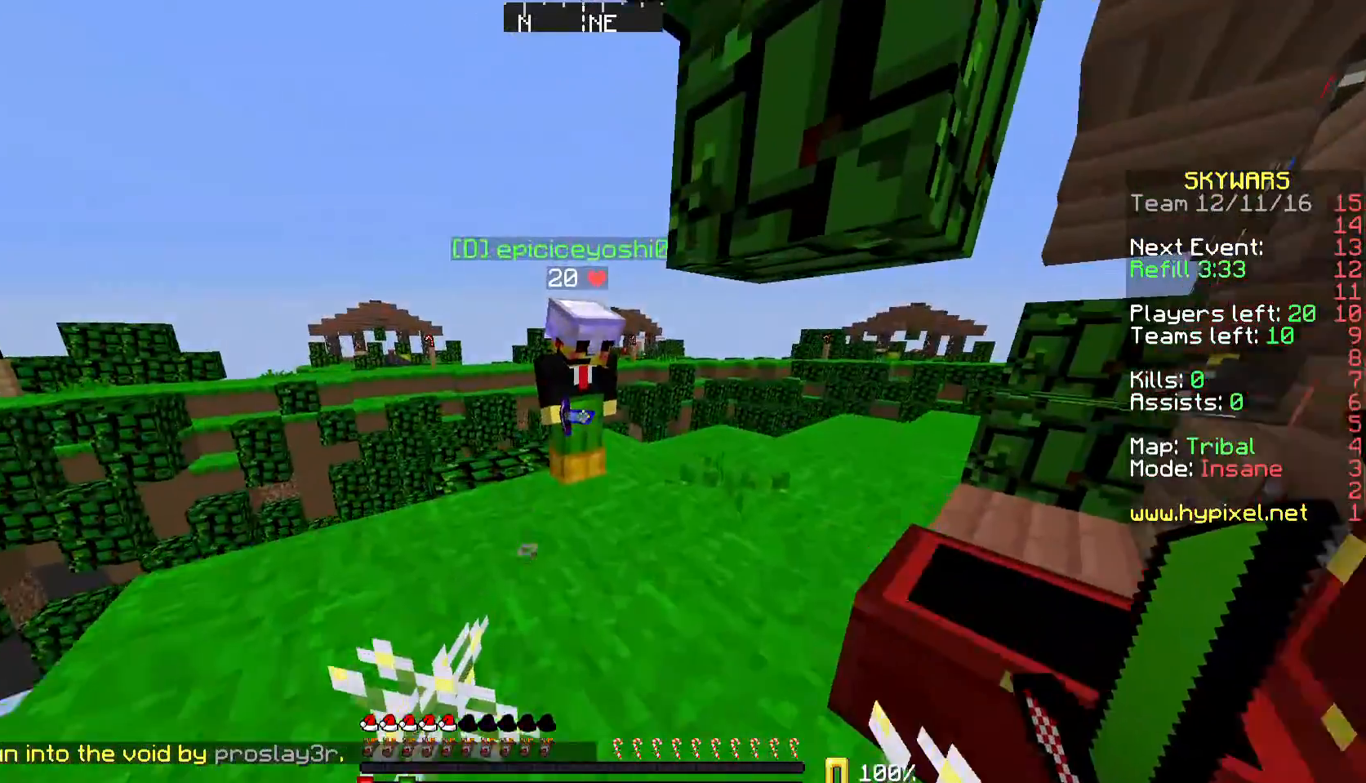
{"keys": [], "mouse": ["left"], "events": [[33, "mouse_left", "up"], [233, "w", "up"], [267, "d", "down"], [267, "mouse_left", "down"], [367, "d", "up"], [367, "mouse_left", "up"], [467, "mouse_left", "down"]]}
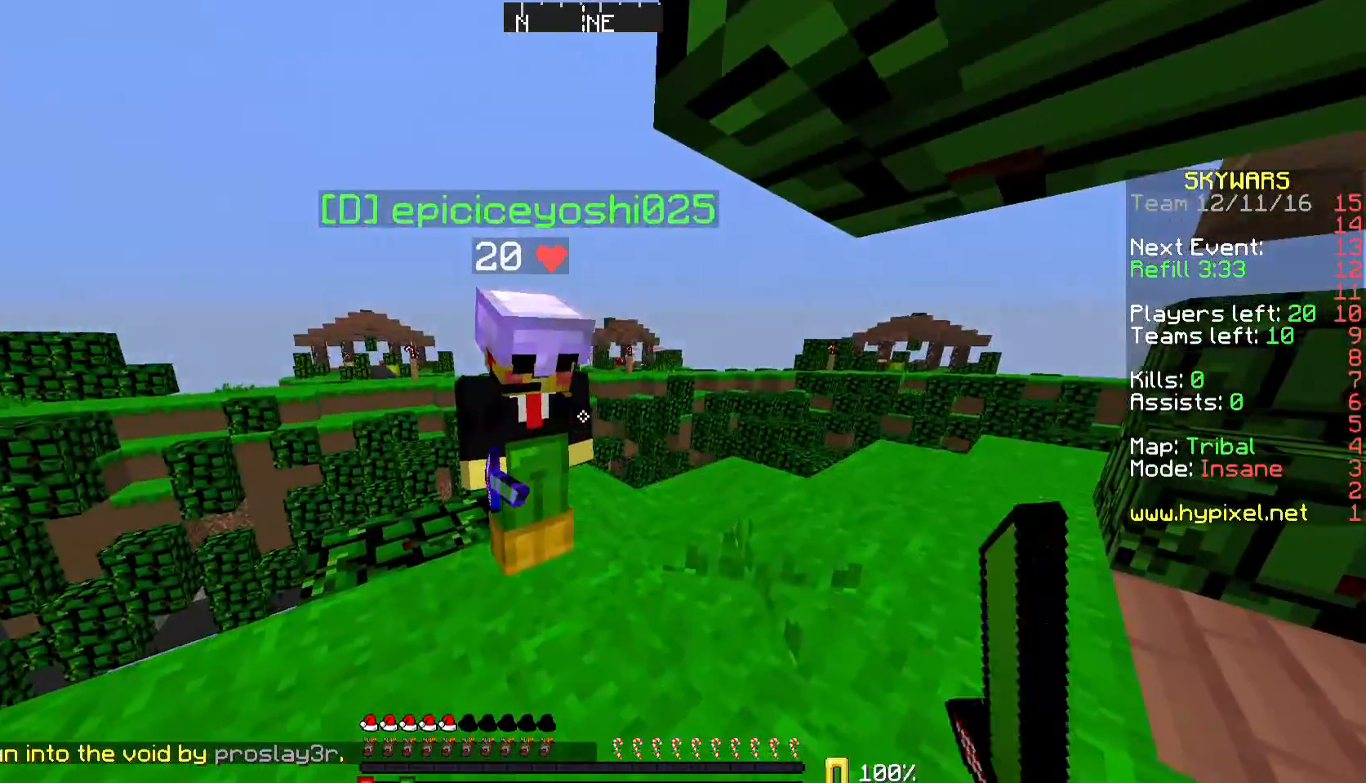
{"keys": ["s"], "mouse": [], "events": [[67, "mouse_left", "up"], [233, "s", "down"]]}
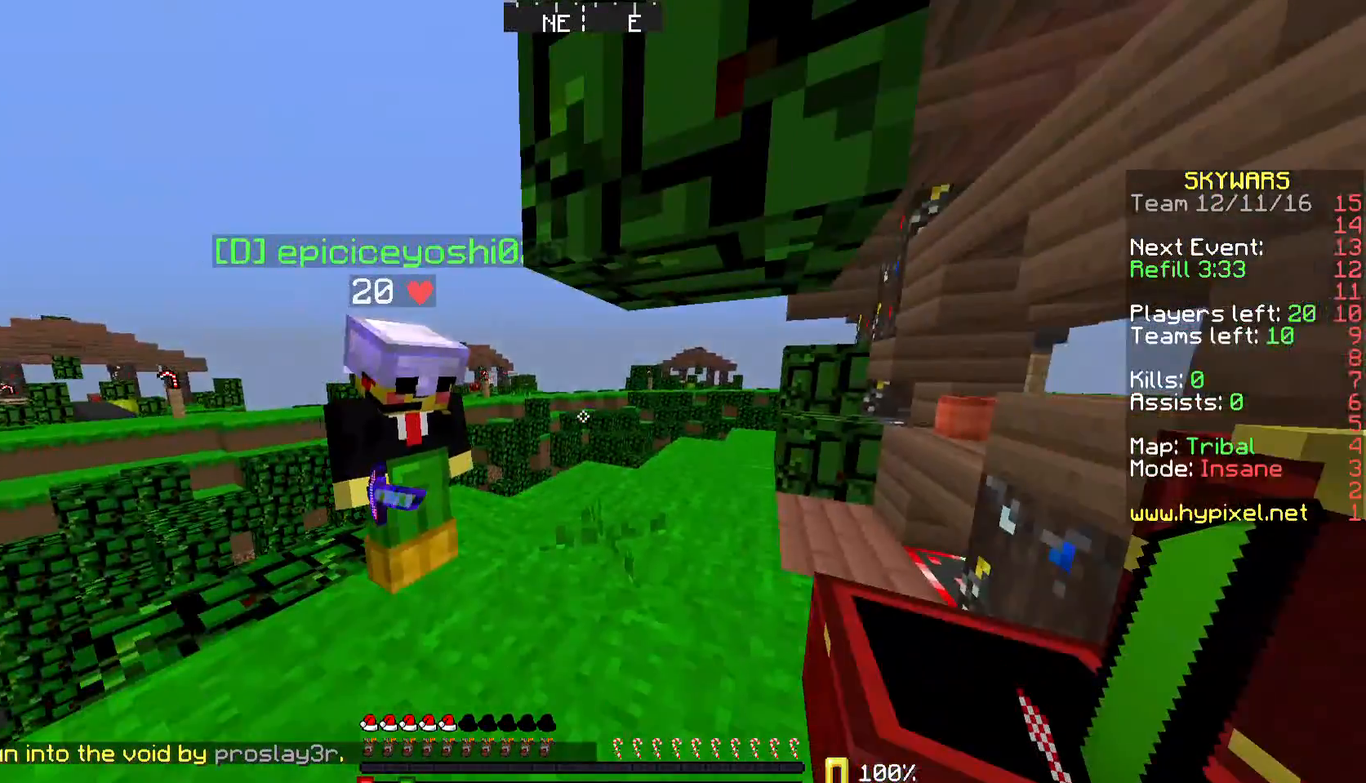
{"keys": [], "mouse": [], "events": [[100, "s", "up"]]}
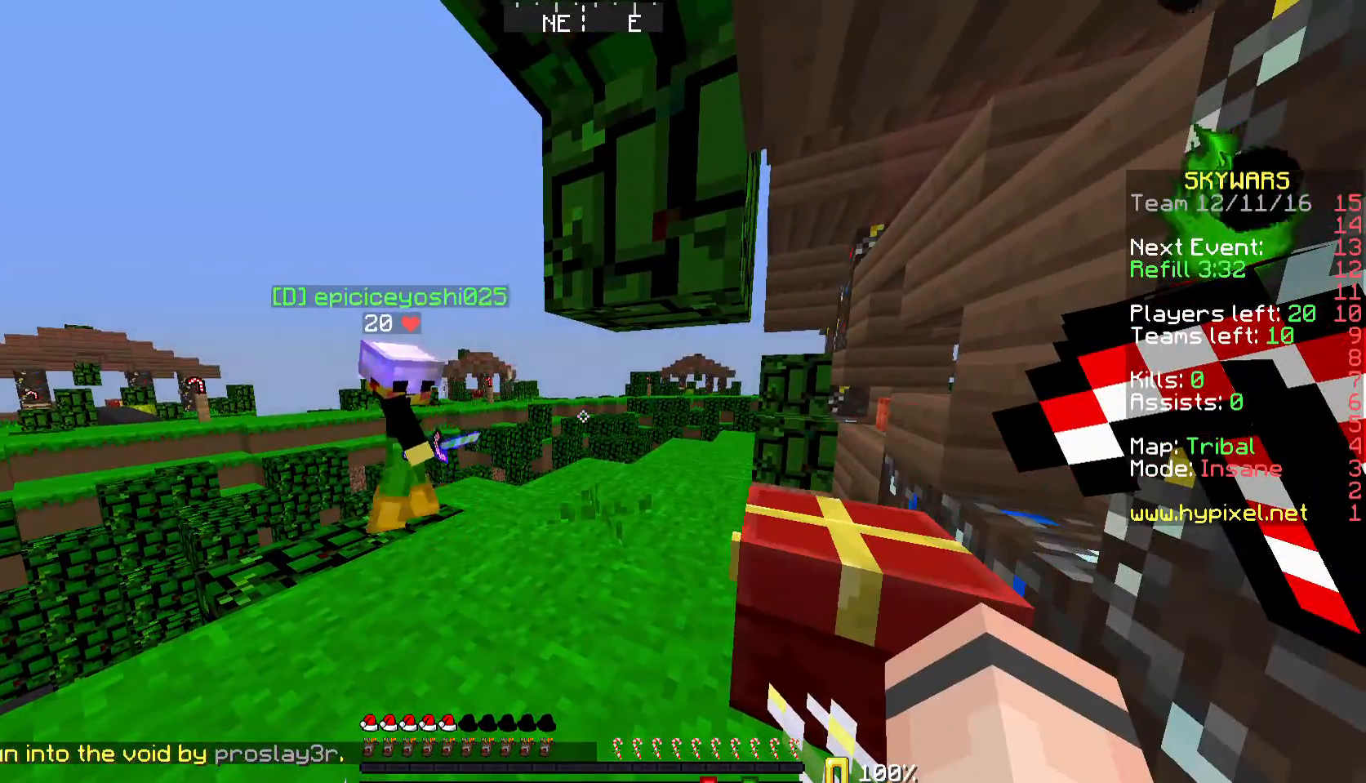
{"keys": [], "mouse": [], "events": []}
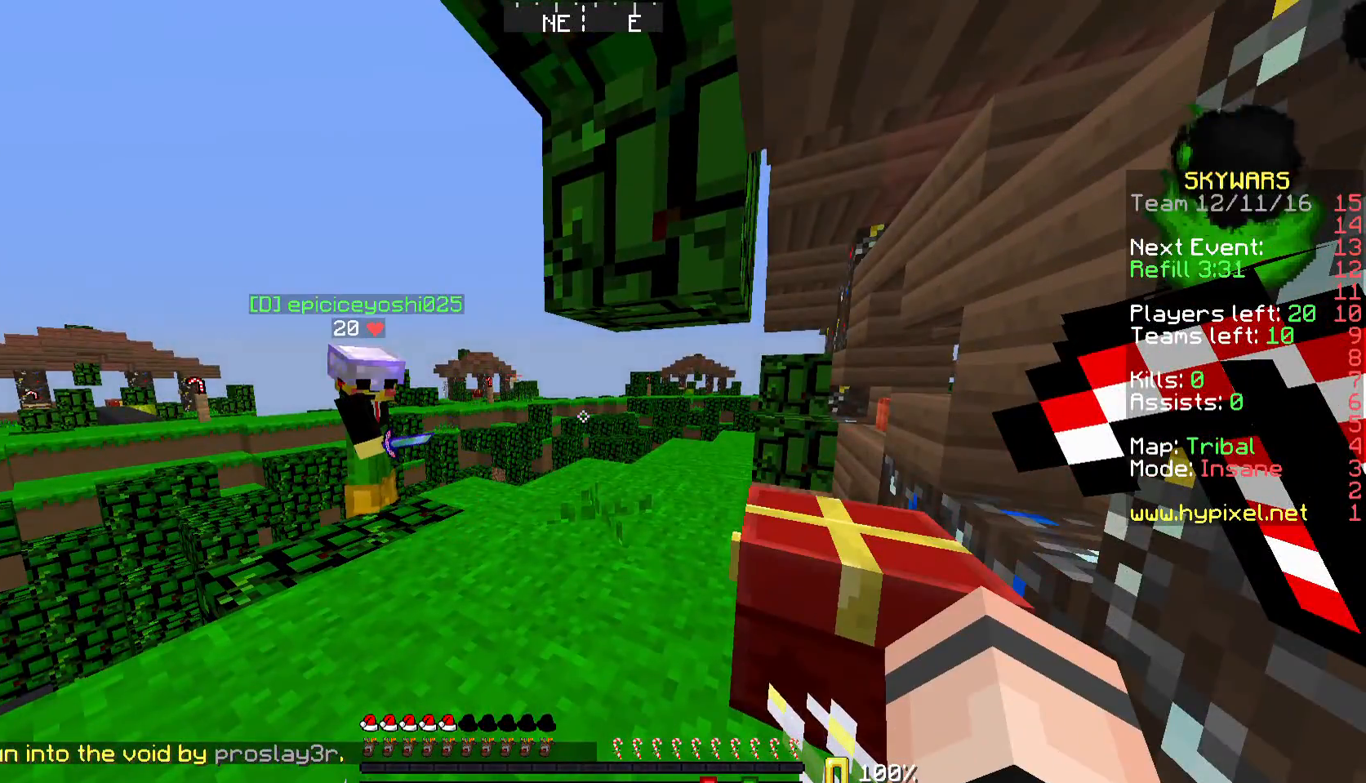
{"keys": [], "mouse": [], "events": []}
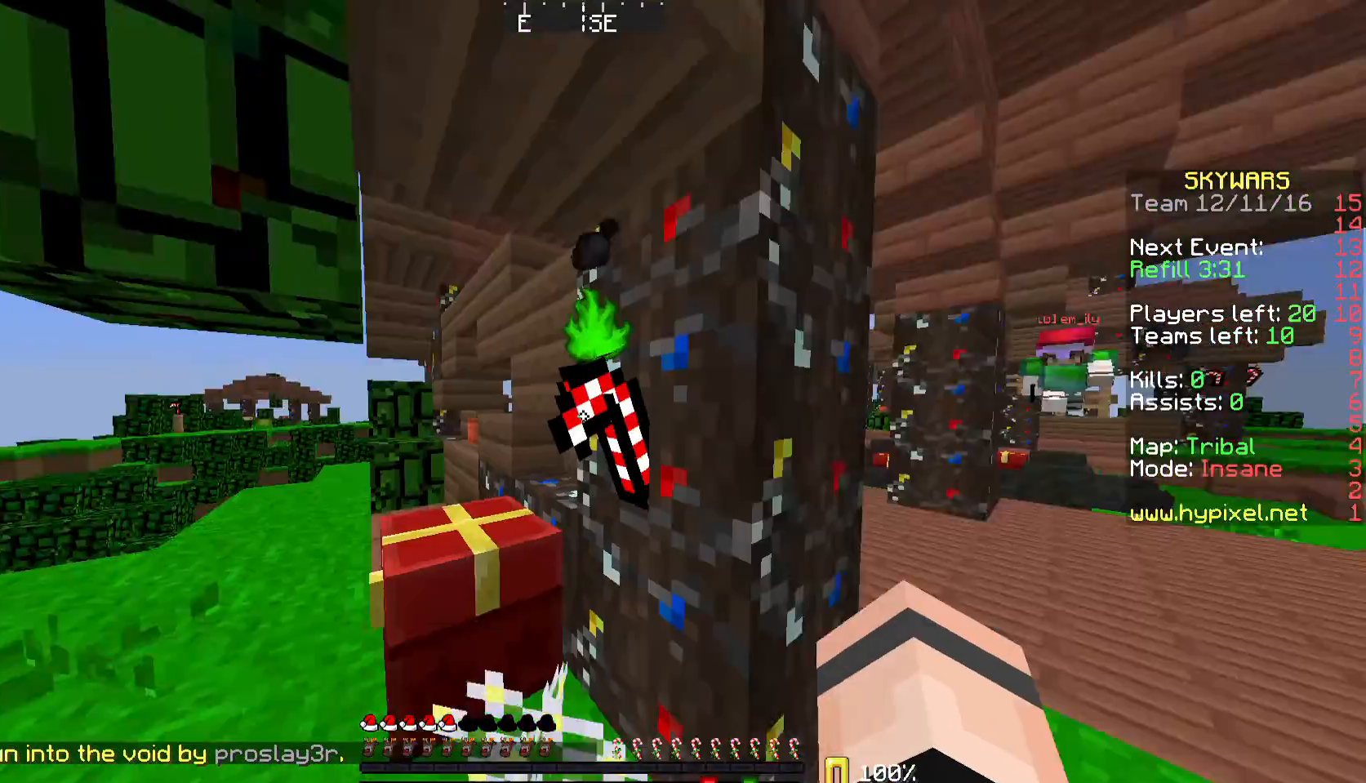
{"keys": [], "mouse": [], "events": []}
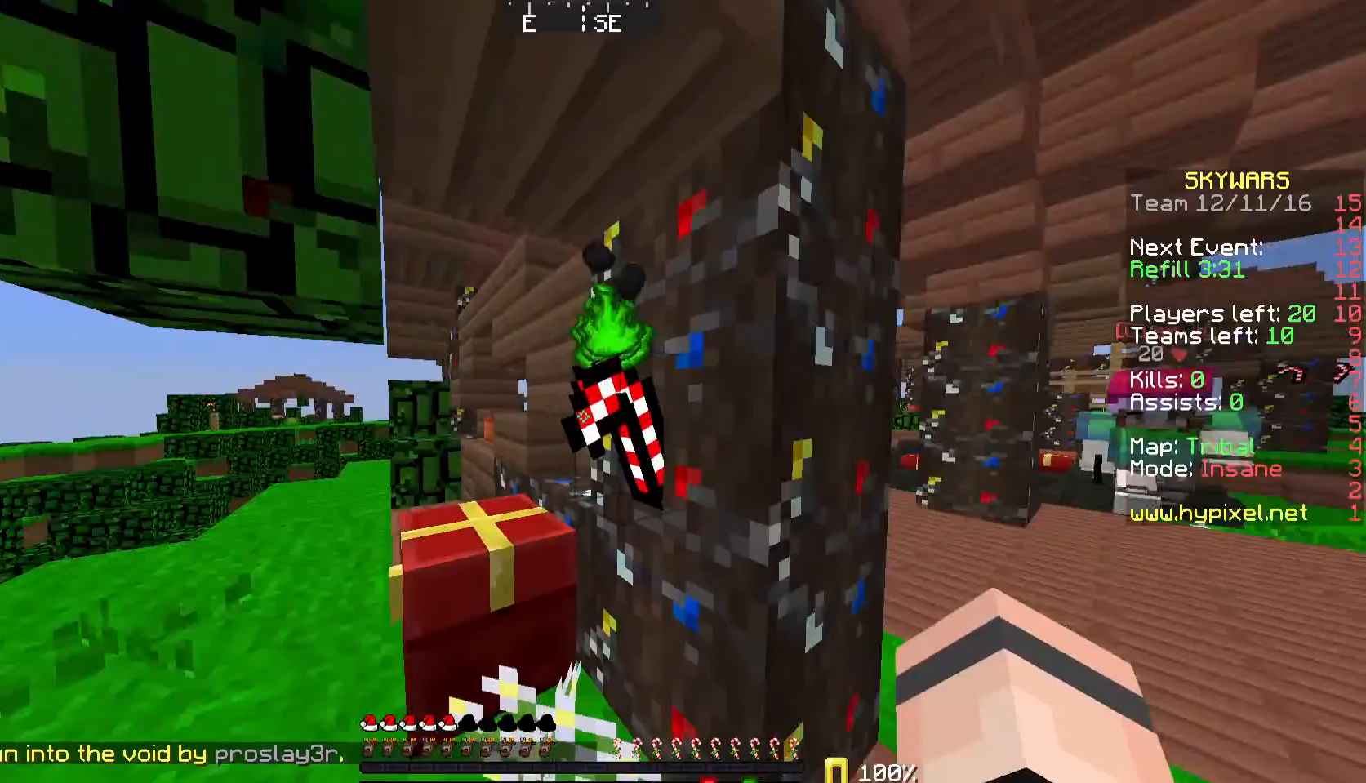
{"keys": ["d", "w"], "mouse": ["left"], "events": [[200, "d", "down"], [233, "mouse_left", "down"], [267, "w", "down"], [333, "mouse_left", "up"], [400, "mouse_left", "down"]]}
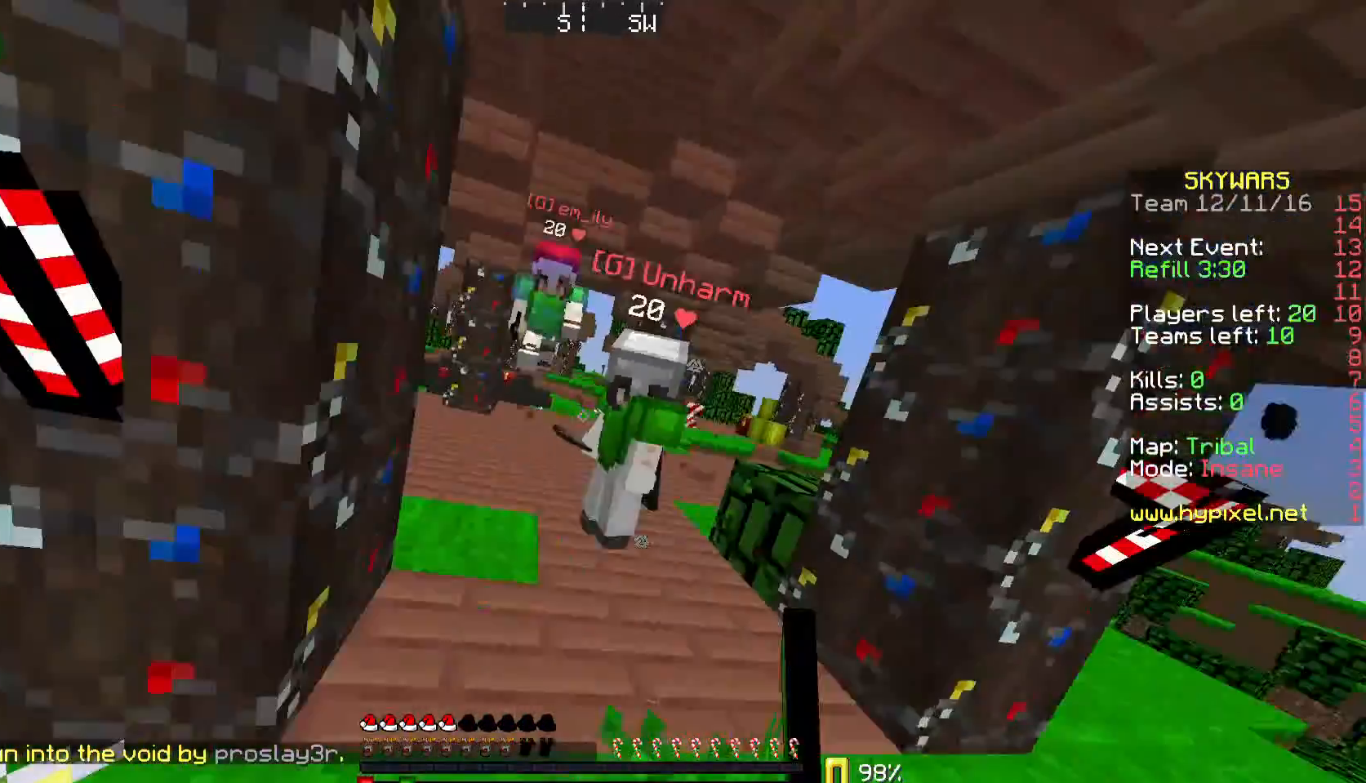
{"keys": ["d", "w"], "mouse": ["left"], "events": [[33, "mouse_left", "up"], [100, "mouse_left", "down"], [200, "mouse_left", "up"], [267, "mouse_left", "down"], [333, "mouse_left", "up"], [400, "mouse_left", "down"]]}
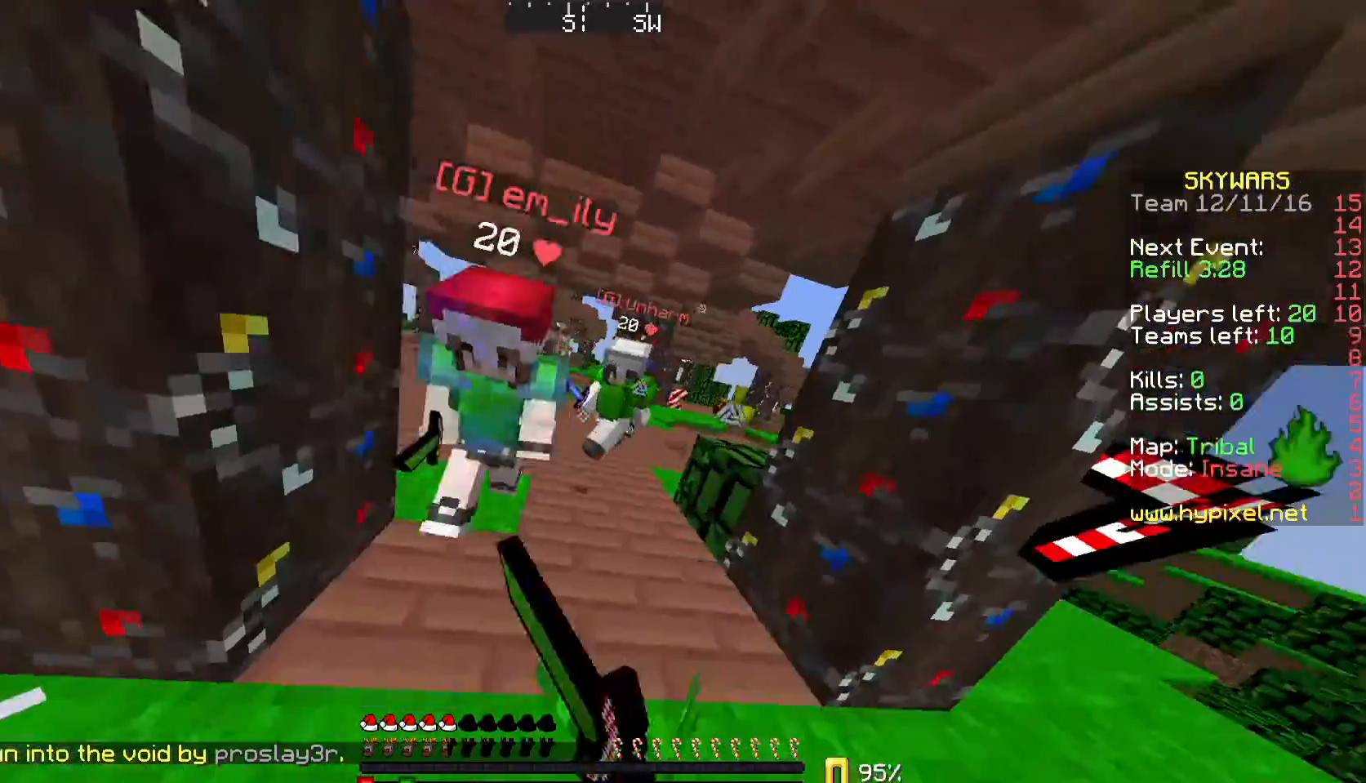
{"keys": ["d", "w"], "mouse": ["left"], "events": [[33, "mouse_left", "up"], [100, "mouse_left", "down"], [200, "mouse_left", "up"], [300, "mouse_left", "down"], [400, "mouse_left", "up"], [500, "mouse_left", "down"]]}
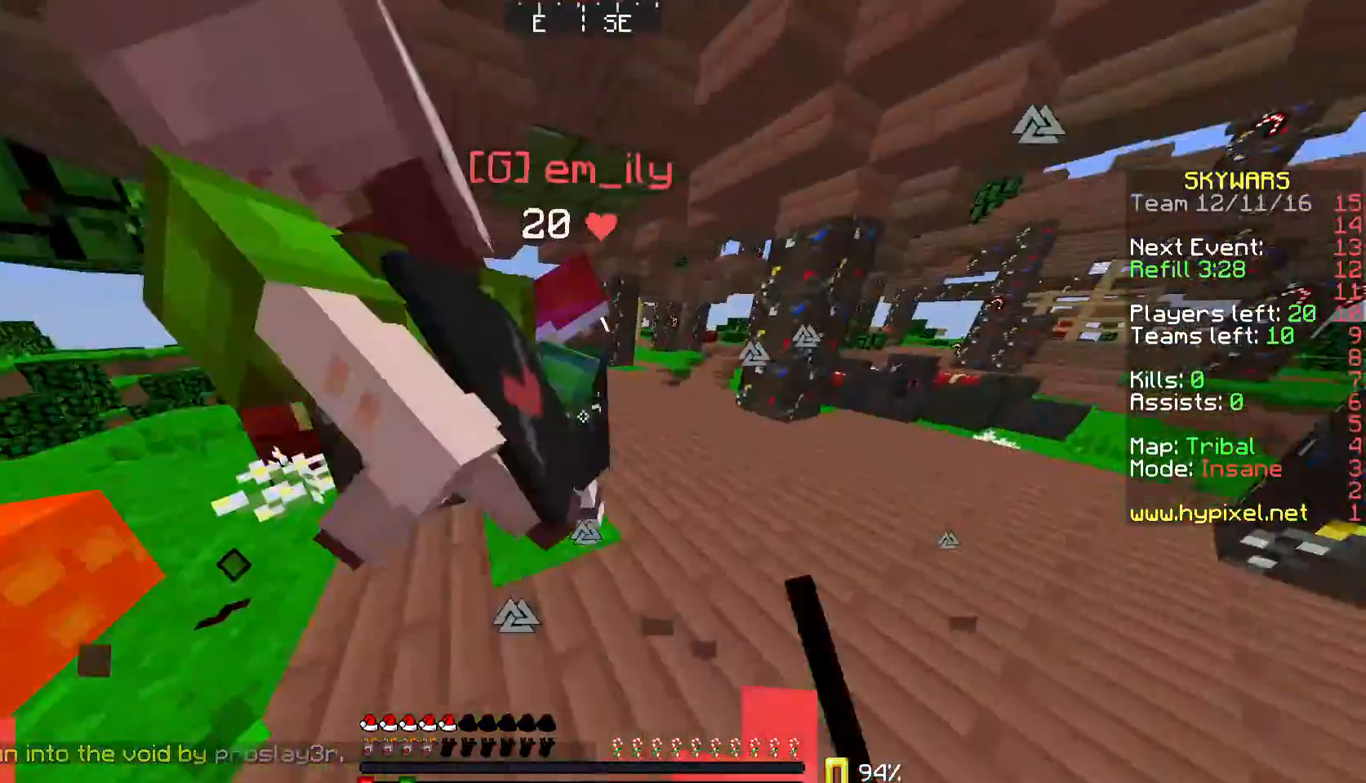
{"keys": ["d", "w"], "mouse": ["left"], "events": [[67, "mouse_left", "up"], [100, "mouse_left", "down"], [200, "mouse_left", "up"], [267, "mouse_left", "down"]]}
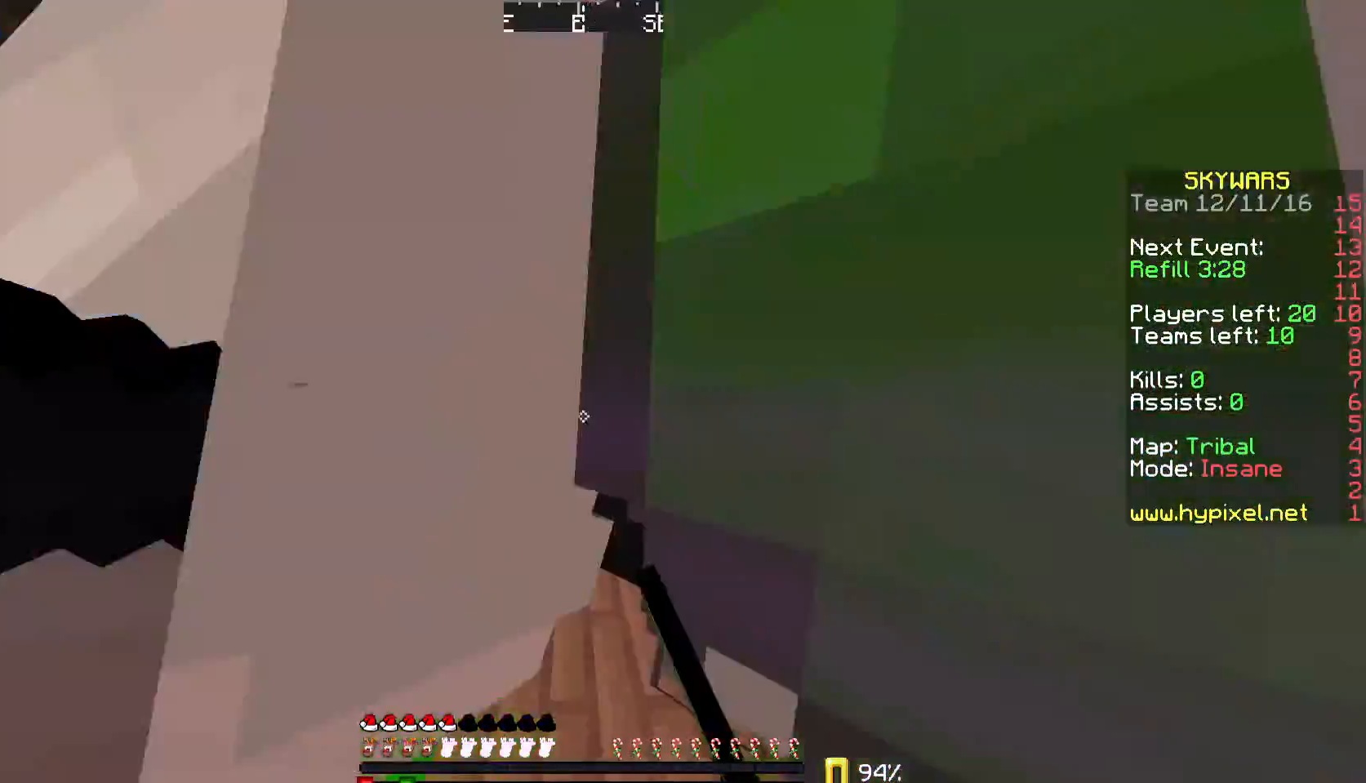
{"keys": ["d", "w"], "mouse": [], "events": [[33, "mouse_left", "up"], [100, "mouse_left", "down"], [200, "mouse_left", "up"], [233, "mouse_left", "down"], [333, "mouse_left", "up"], [433, "mouse_left", "down"], [467, "mouse_left", "up"]]}
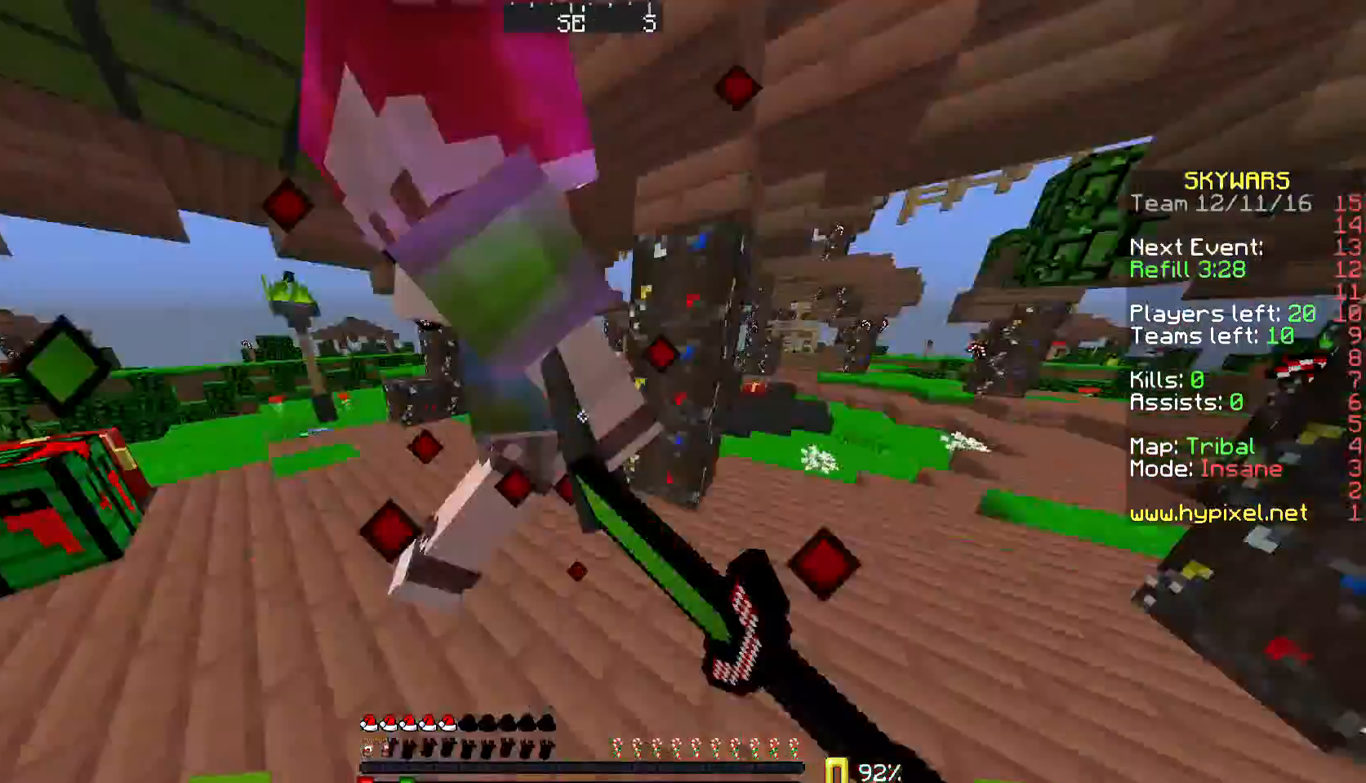
{"keys": ["d", "w"], "mouse": ["left"], "events": [[67, "mouse_left", "down"], [167, "mouse_left", "up"], [267, "mouse_left", "down"], [367, "mouse_left", "up"], [433, "mouse_left", "down"]]}
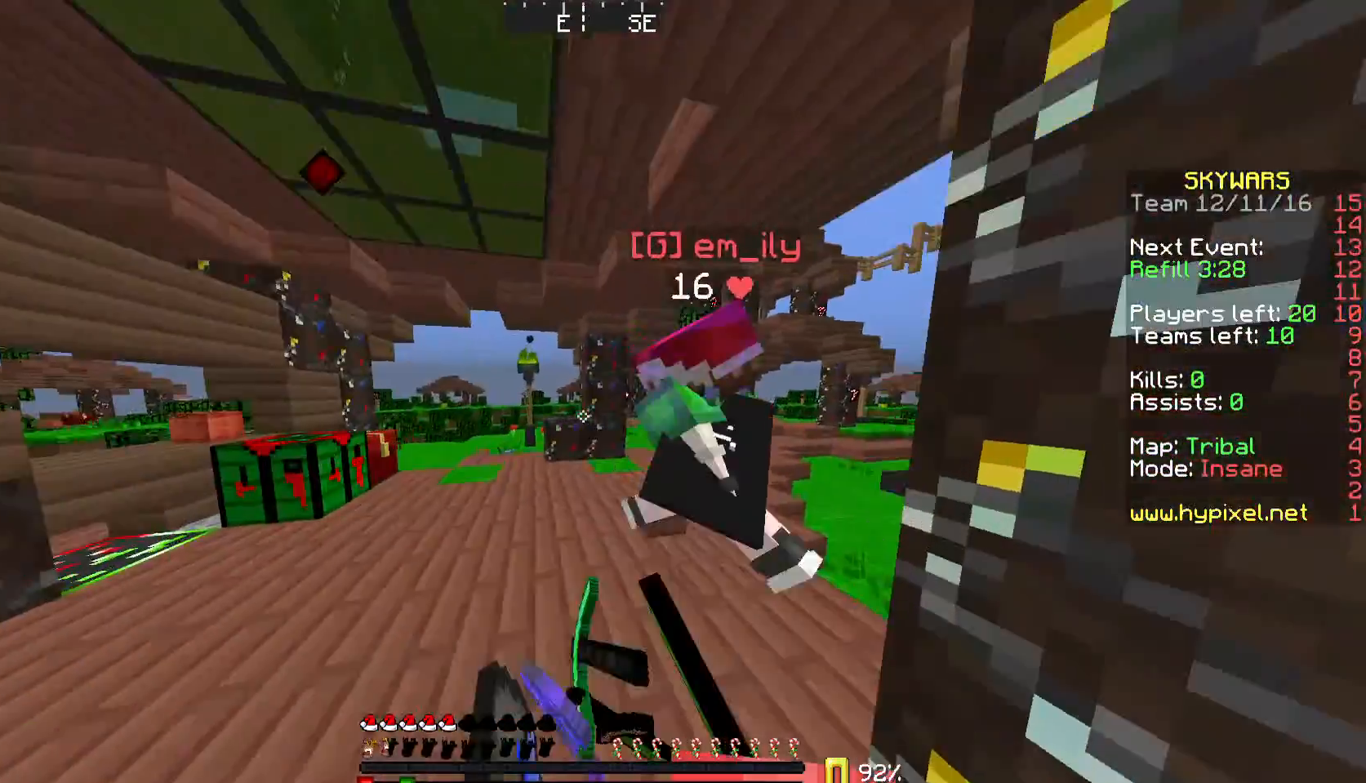
{"keys": ["a", "w"], "mouse": [], "events": [[67, "mouse_left", "up"], [133, "mouse_left", "down"], [200, "mouse_left", "up"], [267, "a", "down"], [267, "d", "up"], [267, "mouse_left", "down"], [400, "mouse_left", "up"]]}
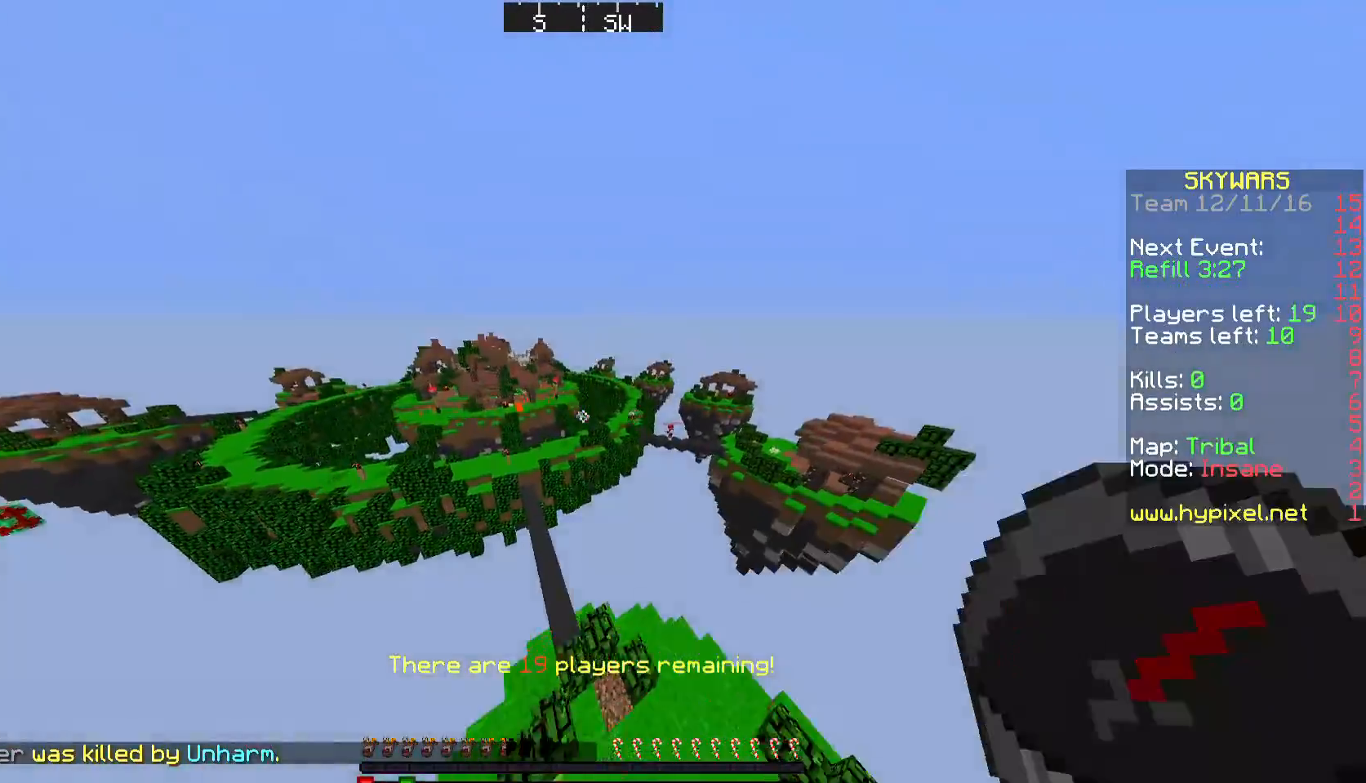
{"keys": [], "mouse": [], "events": [[33, "a", "up"], [133, "w", "up"], [333, "w", "down"], [500, "w", "up"]]}
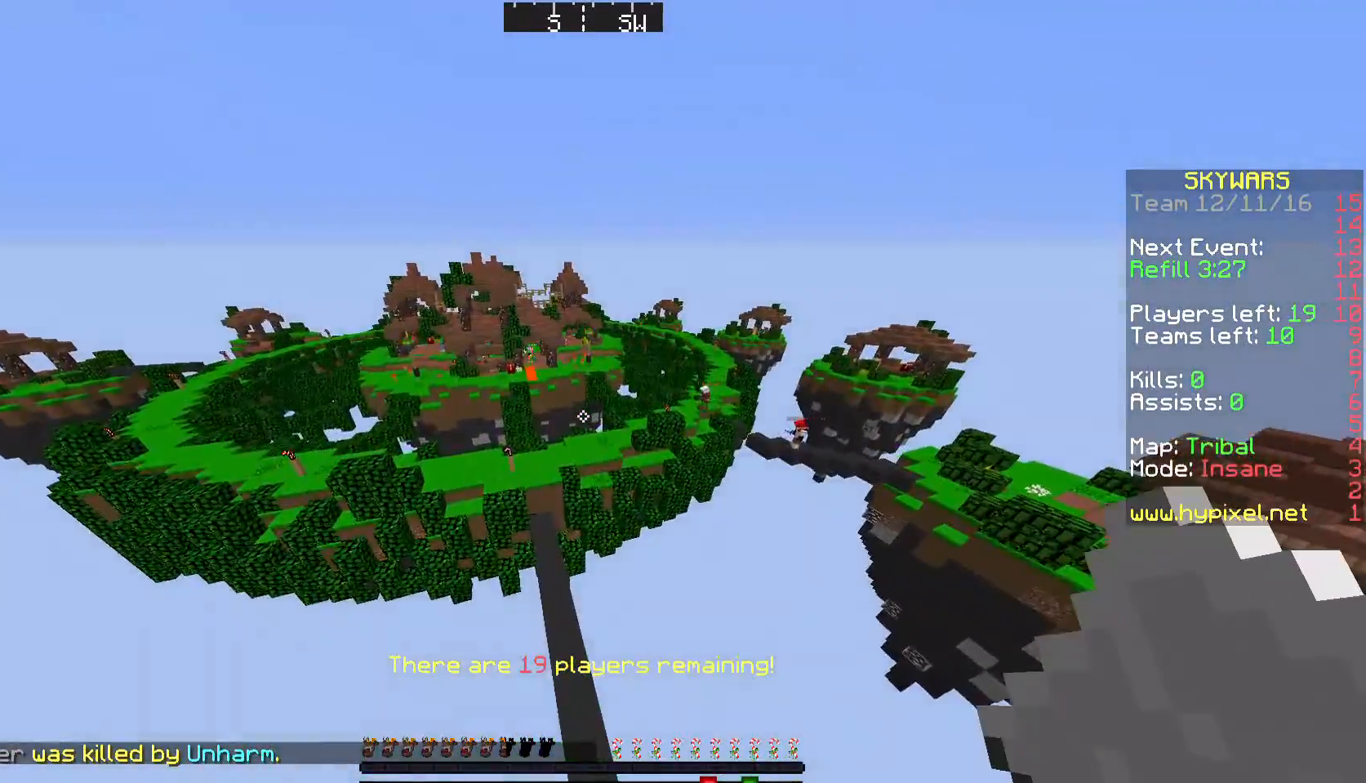
{"keys": [], "mouse": [], "events": [[200, "mouse_right", "down"], [333, "mouse_right", "up"]]}
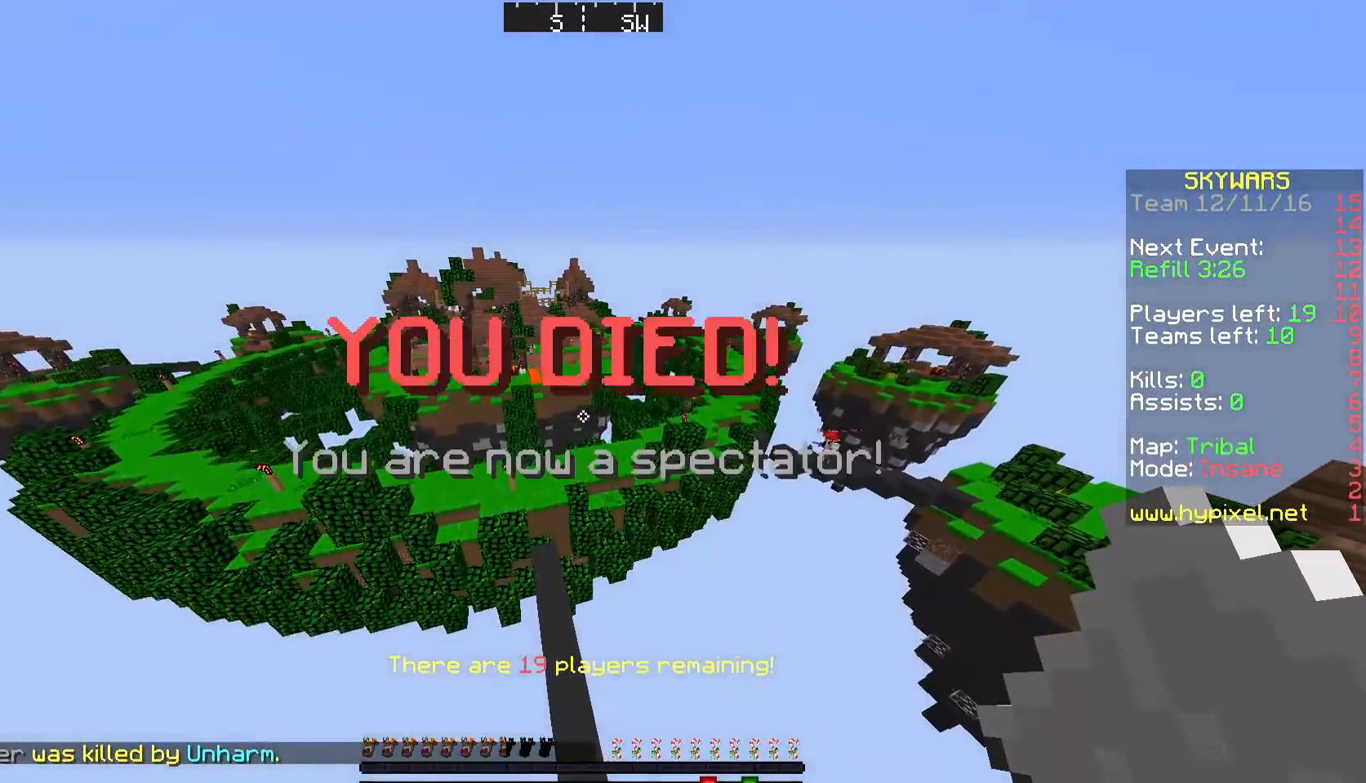
{"keys": [], "mouse": [], "events": []}